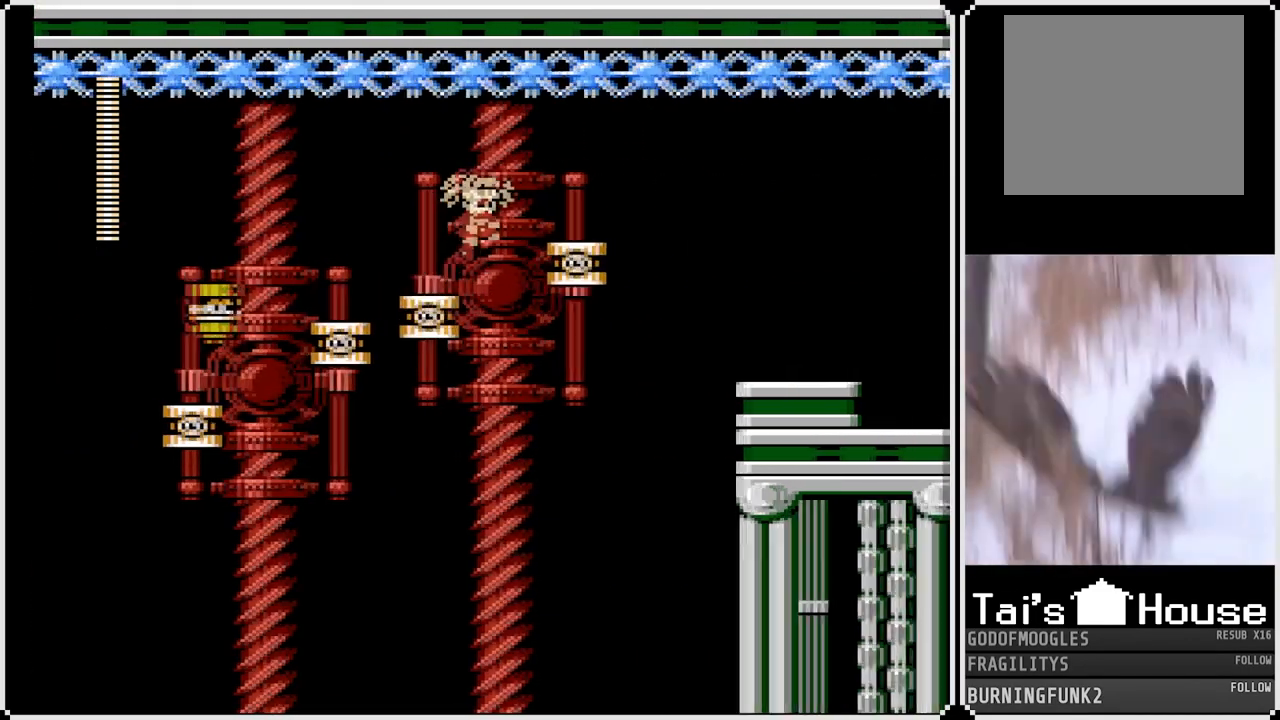
Gameplay with a controller (PlayStation layout); each line is a JSON object with the inputs held at the frame after it. "events" lists button and stick changes between this image and that frame as [ms after this image, input, new state], when the widget could be followed in between. Not read: L3 R3.
{"buttons": ["CROSS", "DPAD_RIGHT"], "left_stick": "center", "right_stick": "center", "events": [[117, "CROSS", "up"], [483, "CROSS", "down"]]}
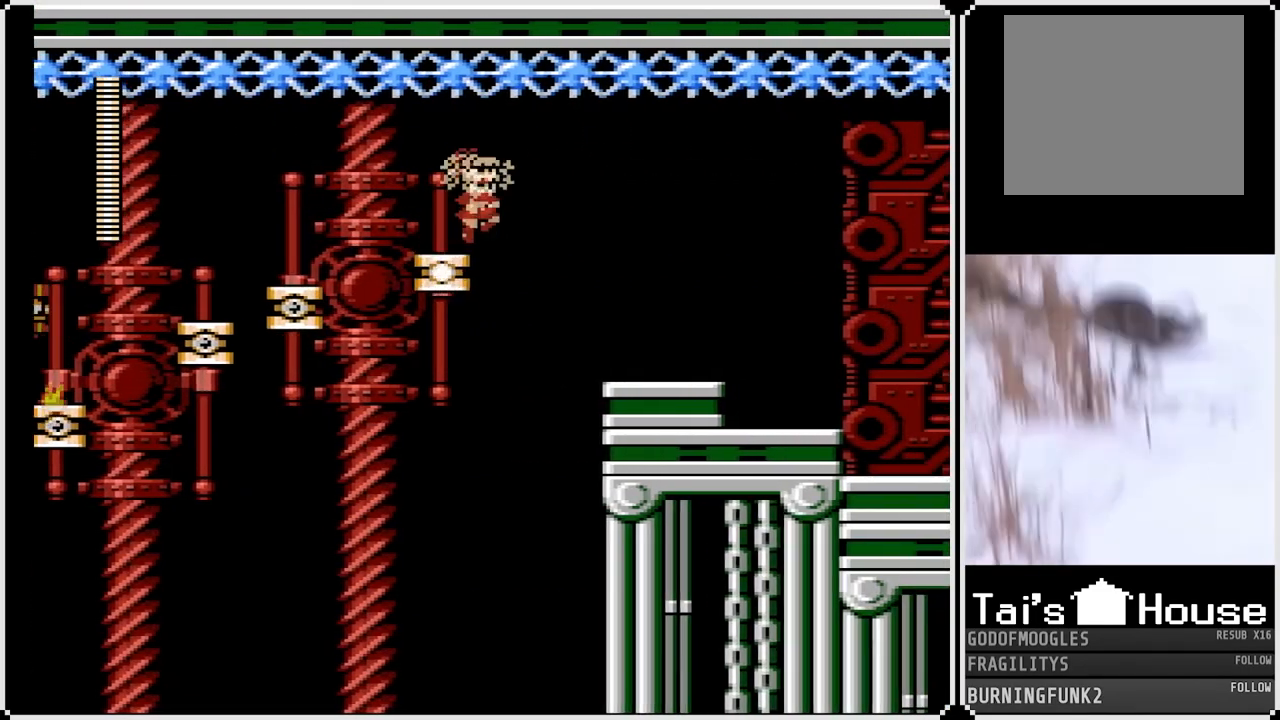
{"buttons": ["DPAD_RIGHT"], "left_stick": "center", "right_stick": "center", "events": [[67, "CROSS", "up"]]}
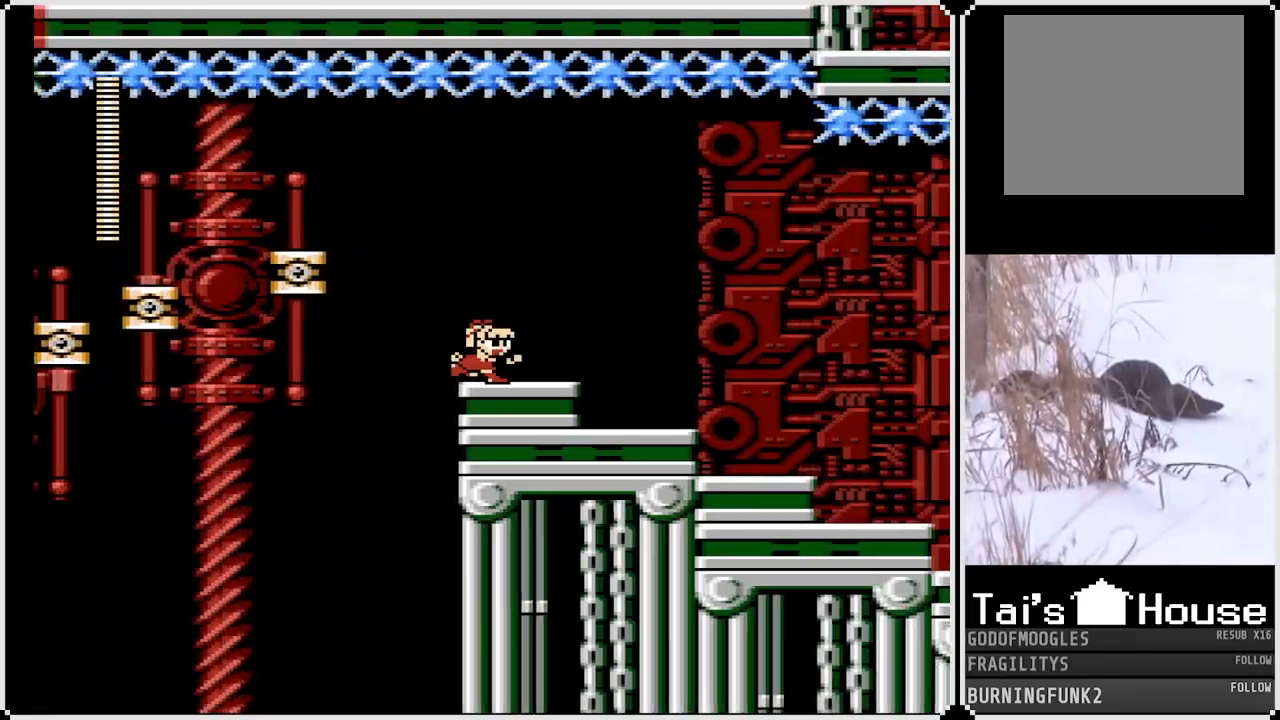
{"buttons": ["SQUARE", "DPAD_RIGHT"], "left_stick": "center", "right_stick": "center", "events": [[50, "SQUARE", "down"]]}
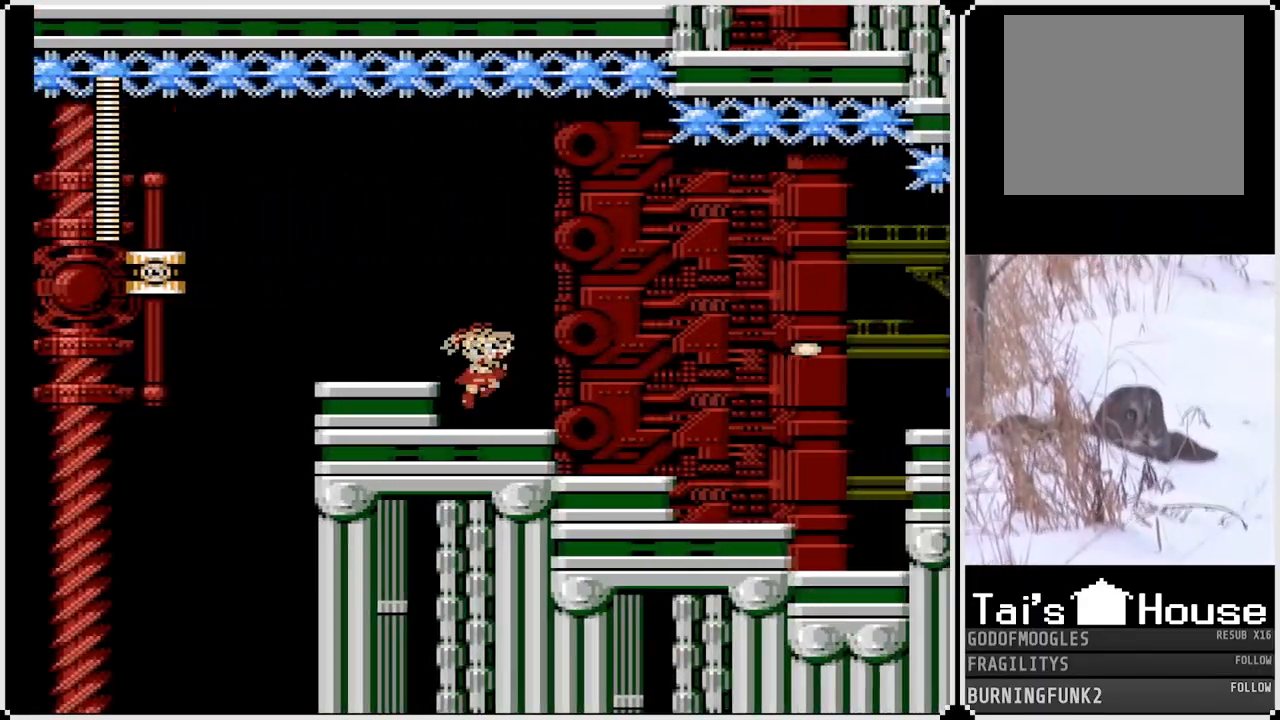
{"buttons": ["SQUARE", "DPAD_RIGHT"], "left_stick": "center", "right_stick": "center", "events": []}
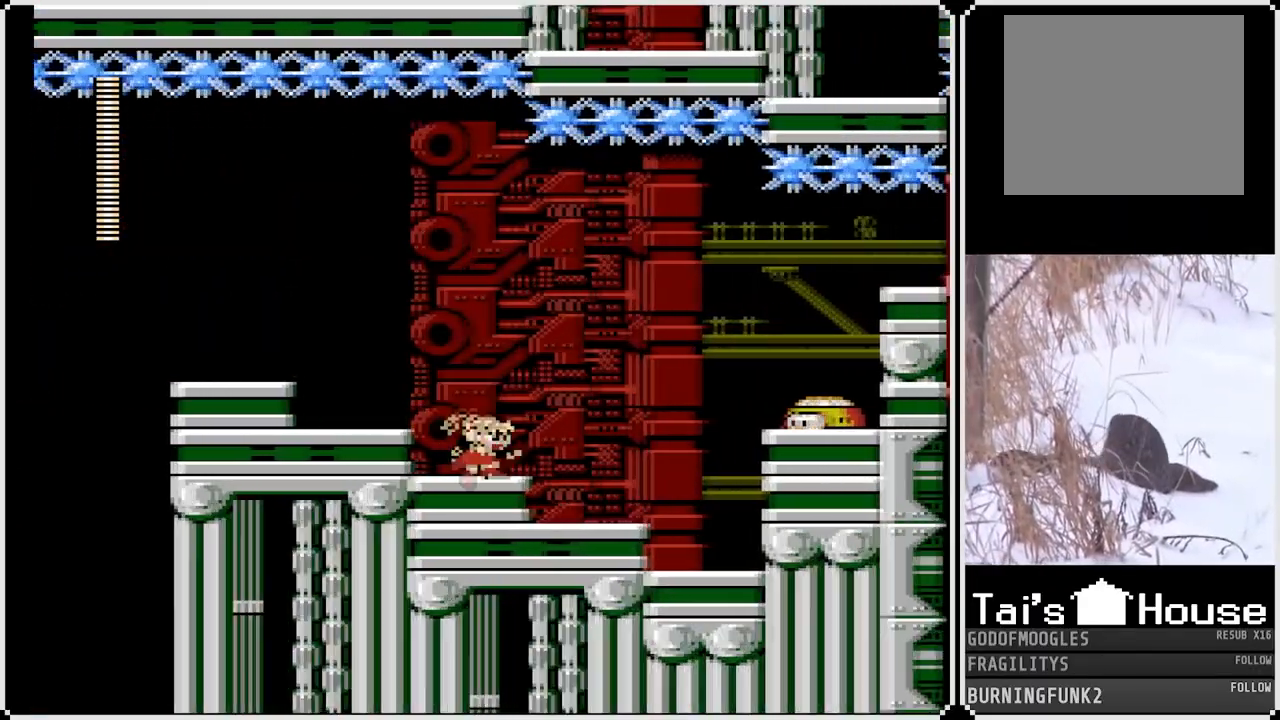
{"buttons": ["SQUARE", "DPAD_RIGHT"], "left_stick": "center", "right_stick": "center", "events": [[200, "DPAD_RIGHT", "up"], [450, "DPAD_RIGHT", "down"]]}
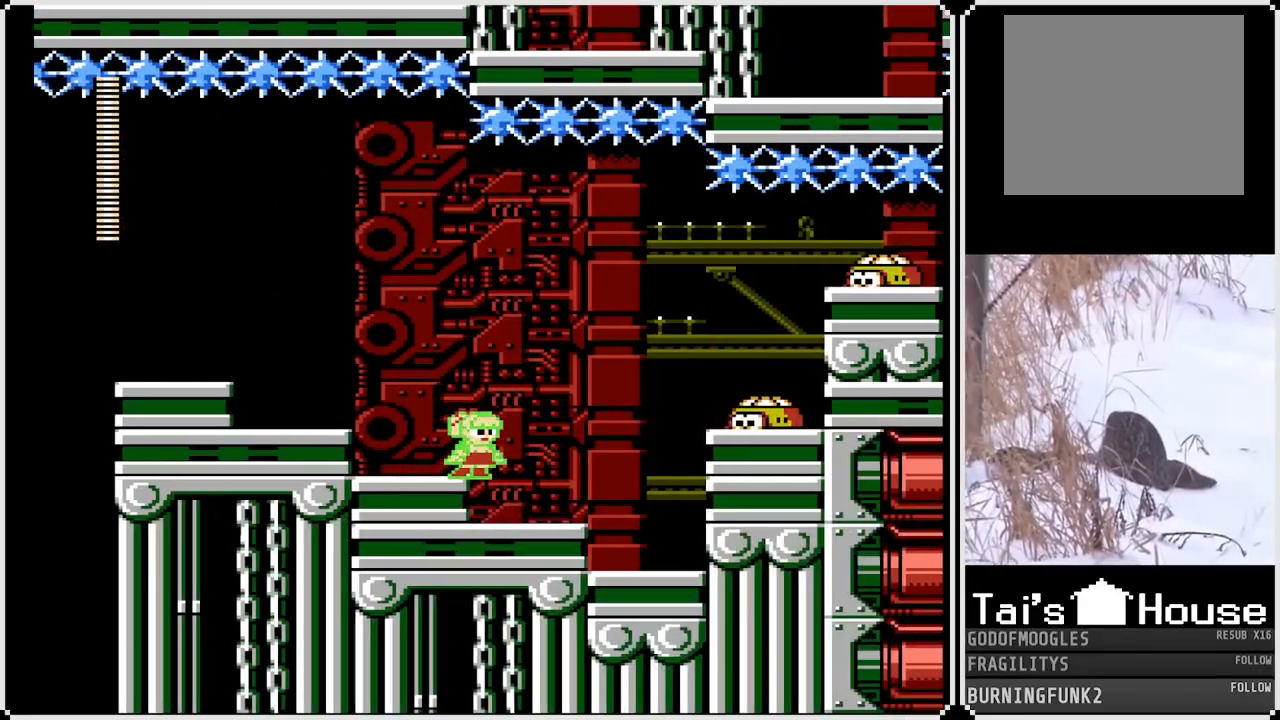
{"buttons": [], "left_stick": "center", "right_stick": "center", "events": [[367, "CROSS", "down"], [383, "DPAD_RIGHT", "up"], [483, "SQUARE", "up"], [500, "CROSS", "up"]]}
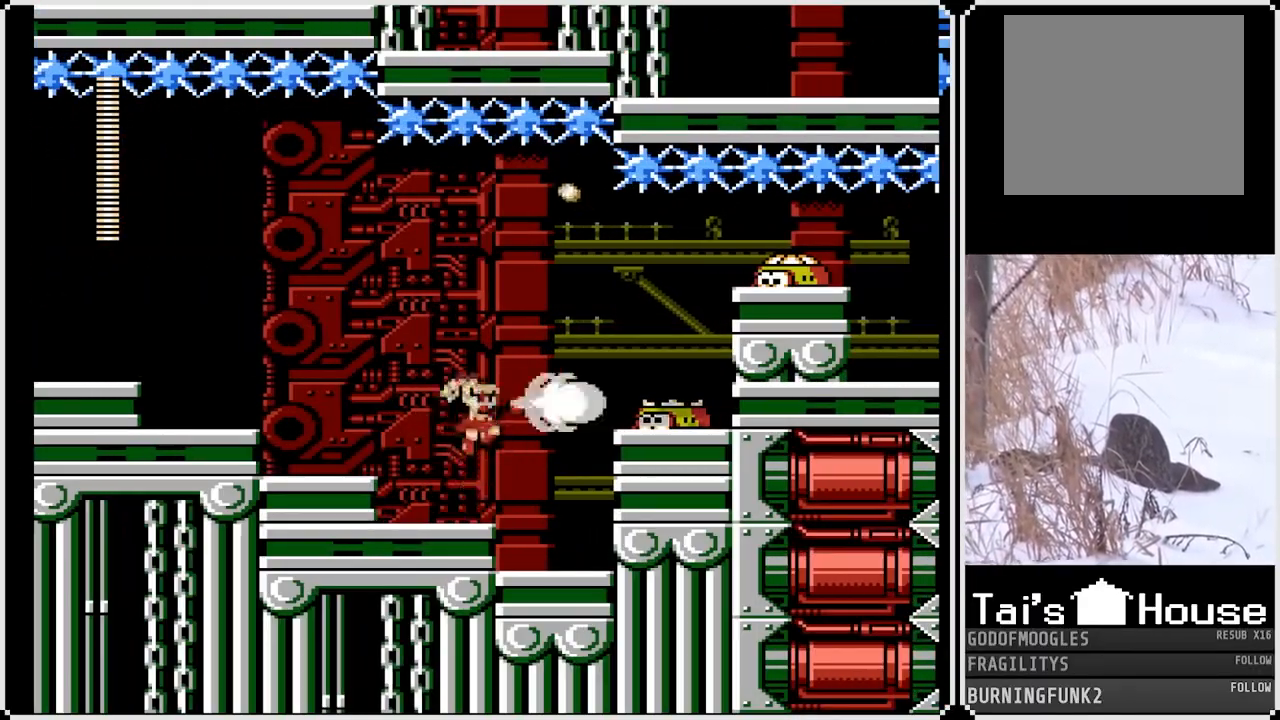
{"buttons": ["CROSS", "SQUARE", "DPAD_RIGHT"], "left_stick": "center", "right_stick": "center", "events": [[17, "DPAD_RIGHT", "down"], [133, "DPAD_RIGHT", "up"], [150, "SQUARE", "down"], [383, "CROSS", "down"], [383, "DPAD_RIGHT", "down"]]}
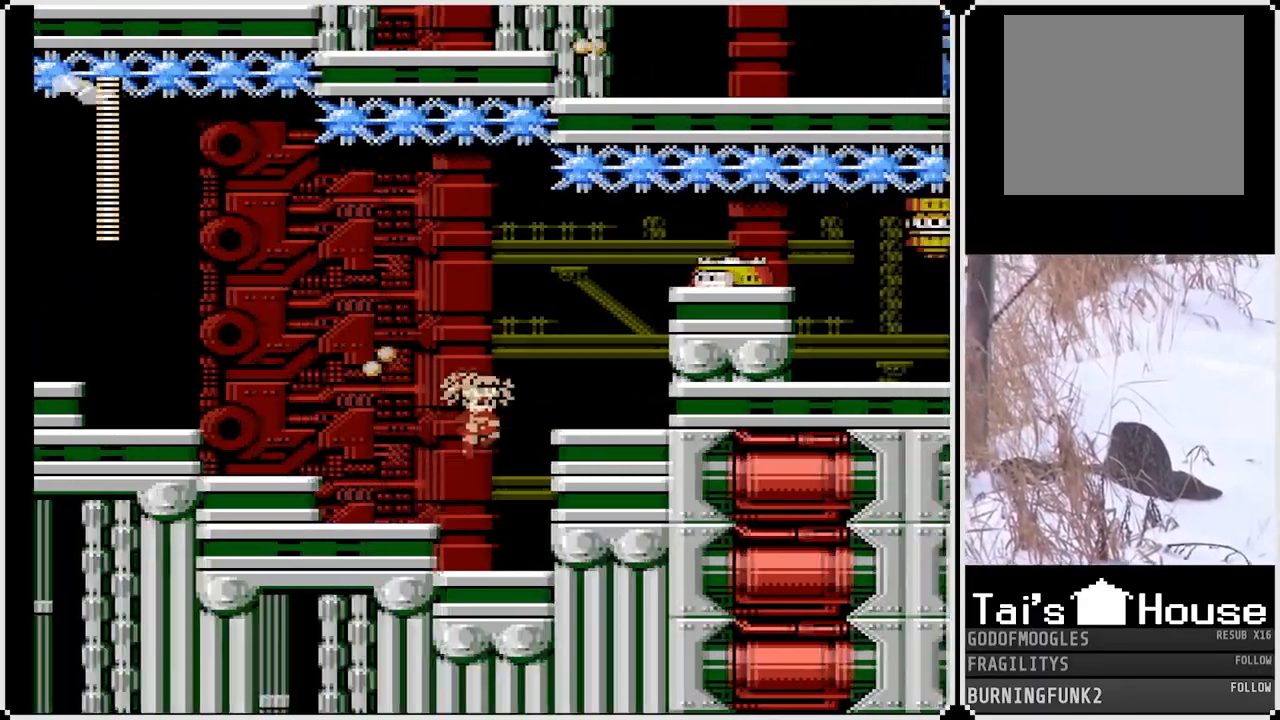
{"buttons": ["SQUARE"], "left_stick": "center", "right_stick": "center", "events": [[167, "CROSS", "up"], [433, "DPAD_RIGHT", "up"]]}
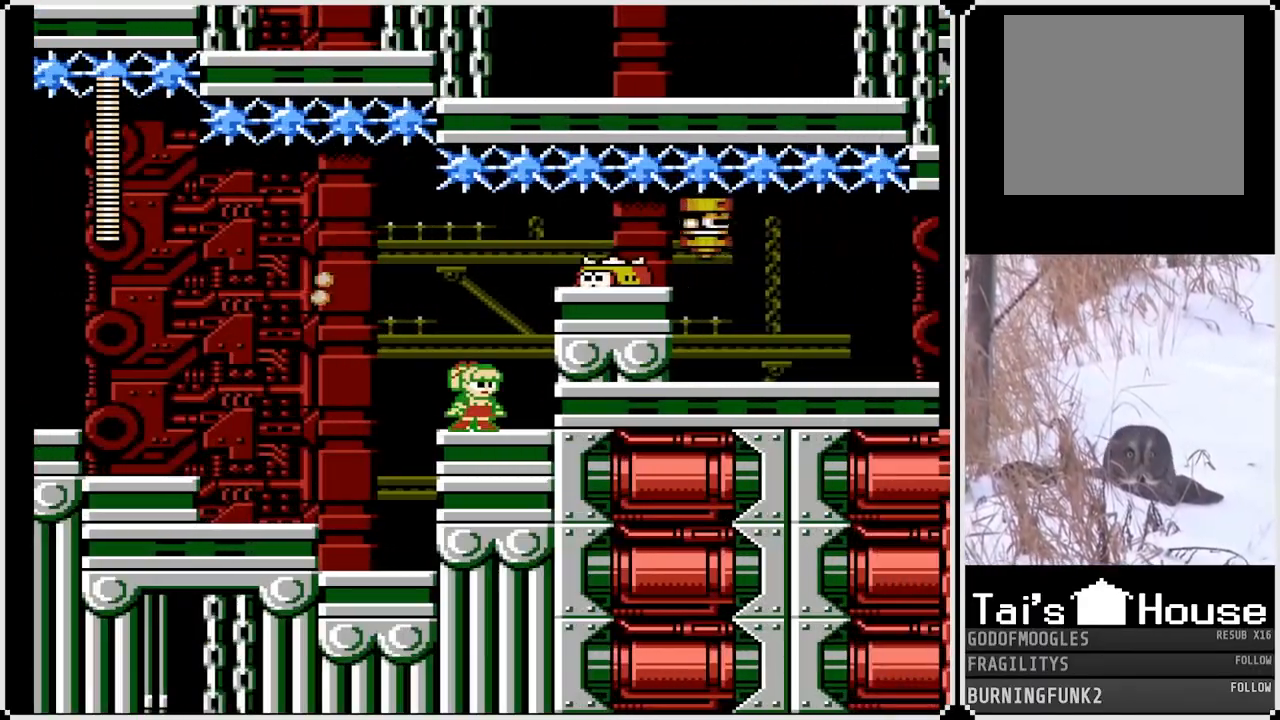
{"buttons": ["CROSS", "SQUARE"], "left_stick": "center", "right_stick": "center", "events": [[317, "CROSS", "down"]]}
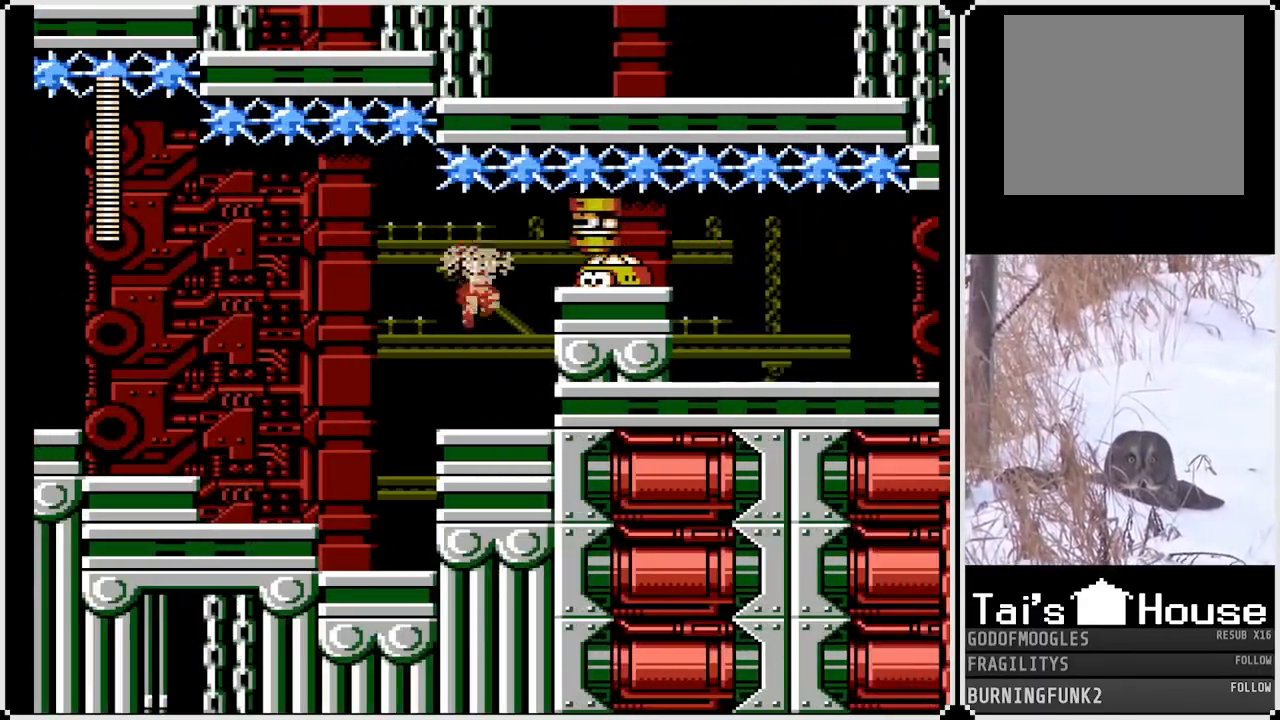
{"buttons": ["SQUARE", "DPAD_LEFT"], "left_stick": "center", "right_stick": "center", "events": [[67, "SQUARE", "up"], [83, "CROSS", "up"], [167, "SQUARE", "down"], [450, "DPAD_LEFT", "down"]]}
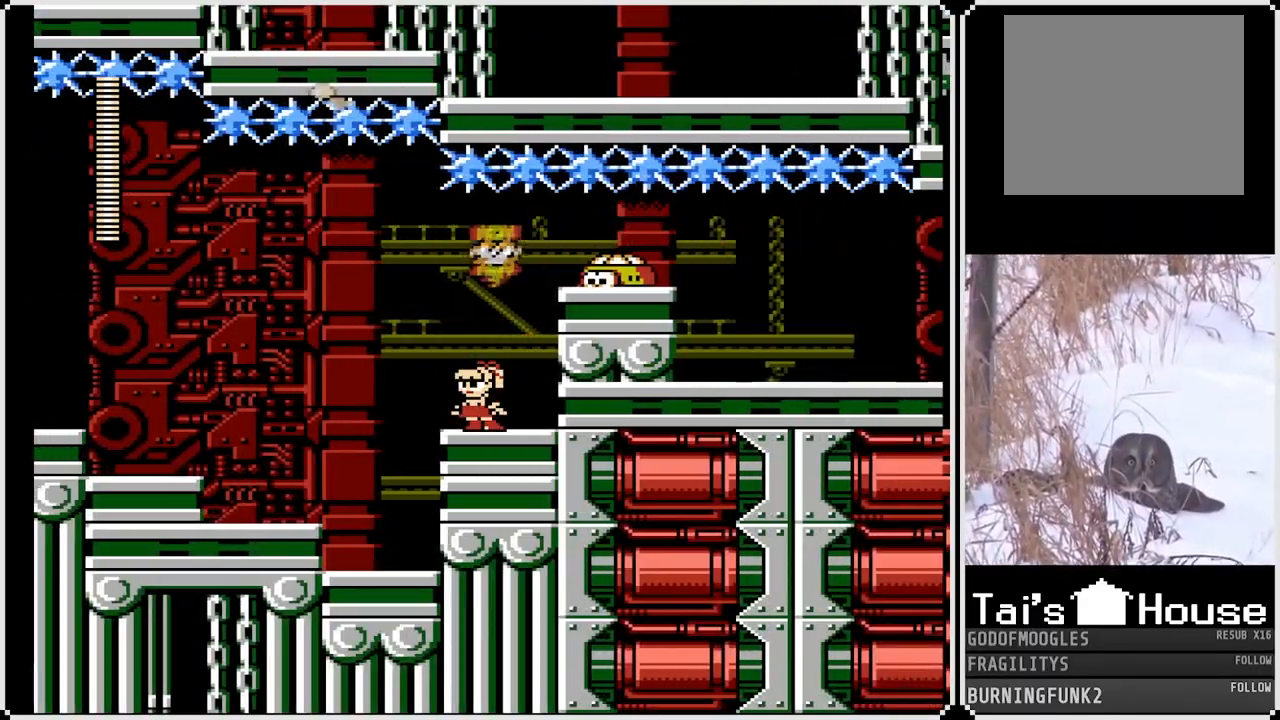
{"buttons": ["SQUARE", "DPAD_RIGHT"], "left_stick": "center", "right_stick": "center", "events": [[233, "DPAD_LEFT", "up"], [233, "DPAD_RIGHT", "down"]]}
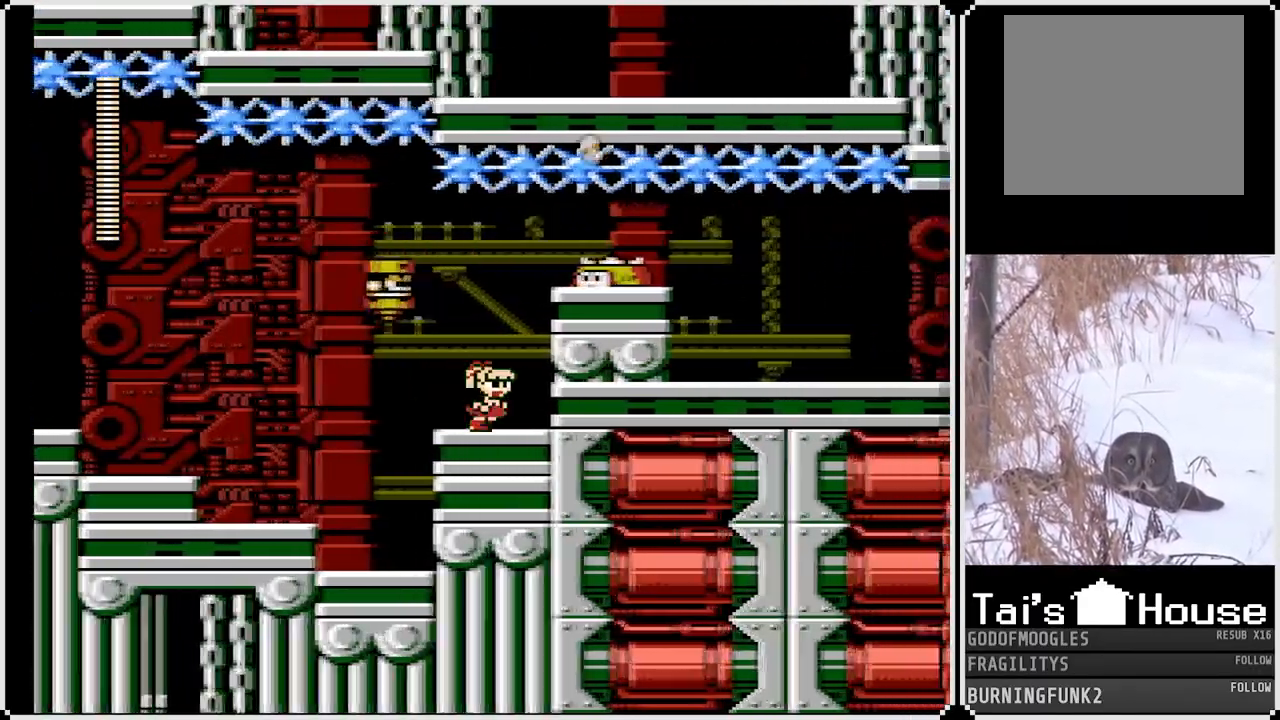
{"buttons": ["SQUARE"], "left_stick": "center", "right_stick": "center", "events": [[150, "DPAD_RIGHT", "up"]]}
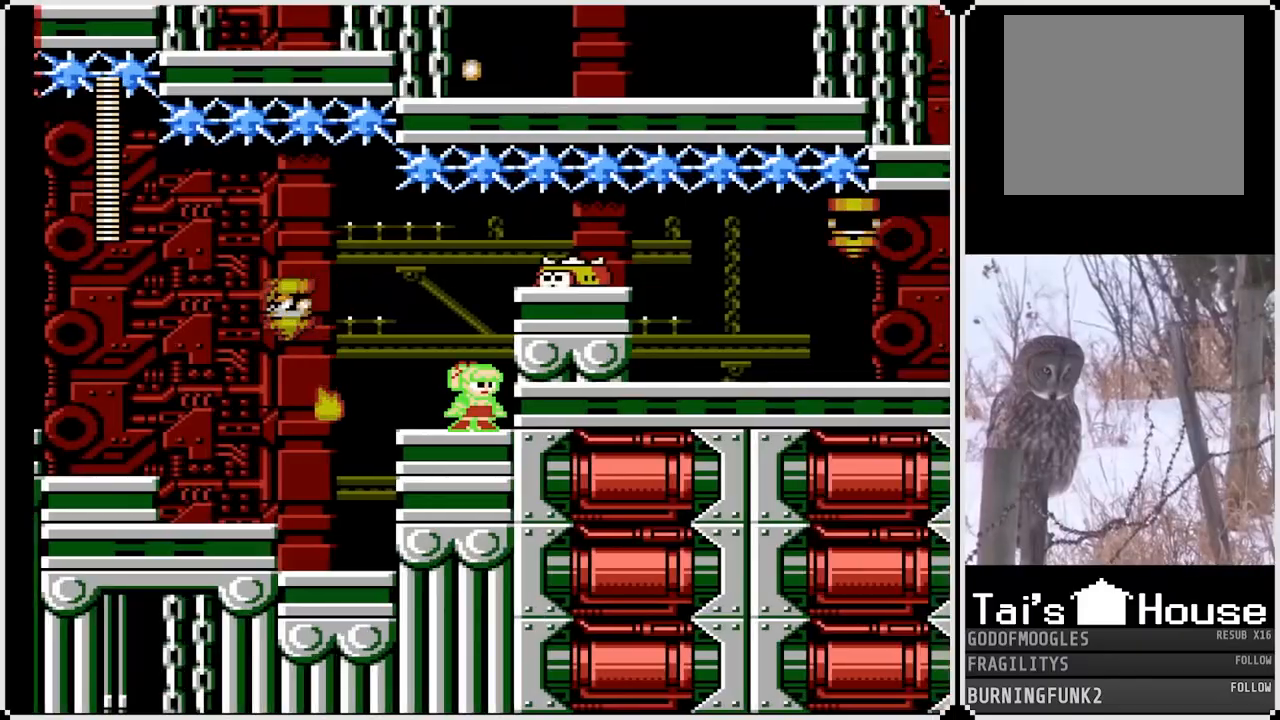
{"buttons": ["CROSS", "SQUARE"], "left_stick": "center", "right_stick": "center", "events": [[417, "CROSS", "down"]]}
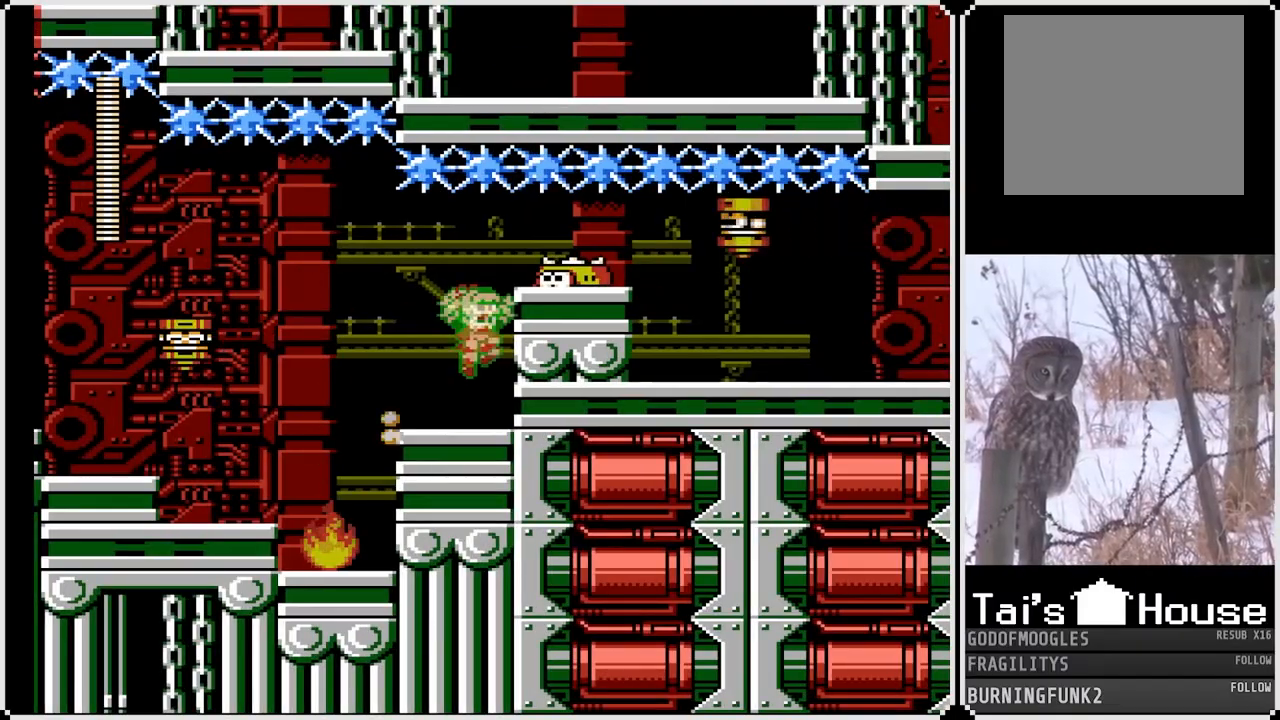
{"buttons": ["CROSS"], "left_stick": "center", "right_stick": "center", "events": [[100, "SQUARE", "up"], [117, "CROSS", "up"], [500, "CROSS", "down"]]}
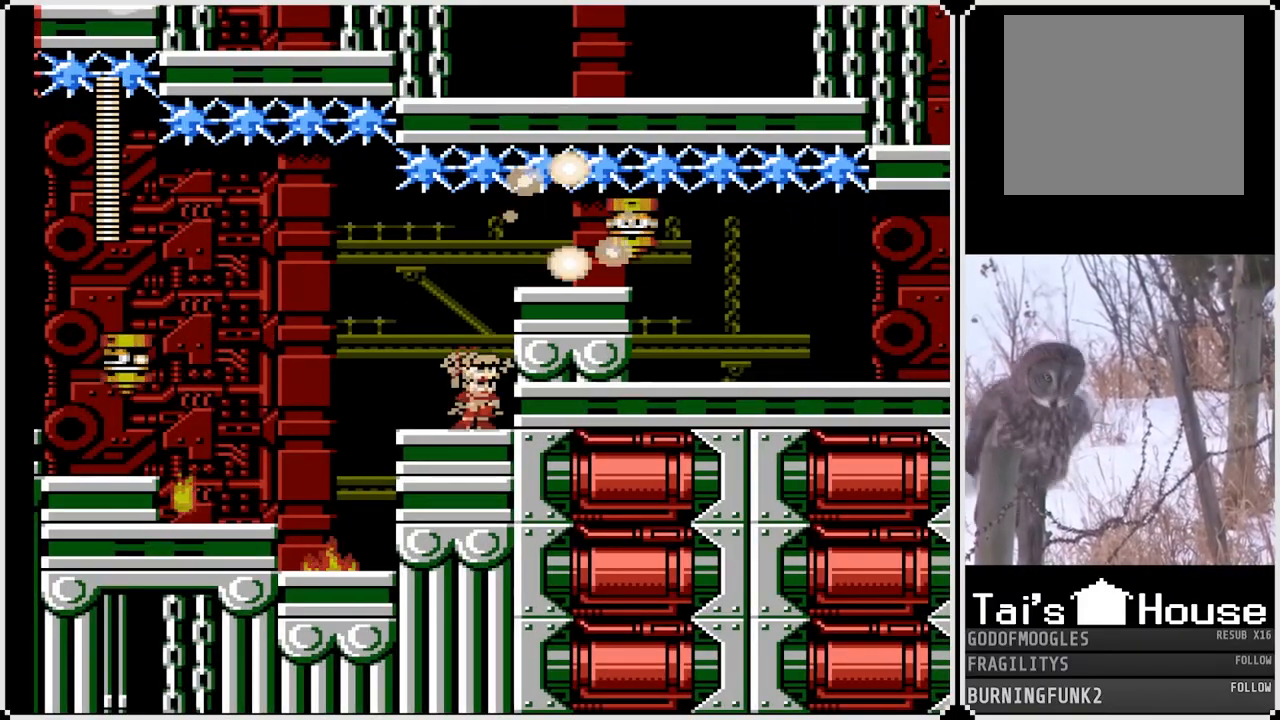
{"buttons": [], "left_stick": "center", "right_stick": "center", "events": [[183, "SQUARE", "down"], [233, "CROSS", "up"], [317, "SQUARE", "up"], [333, "SQUARE", "down"], [450, "SQUARE", "up"]]}
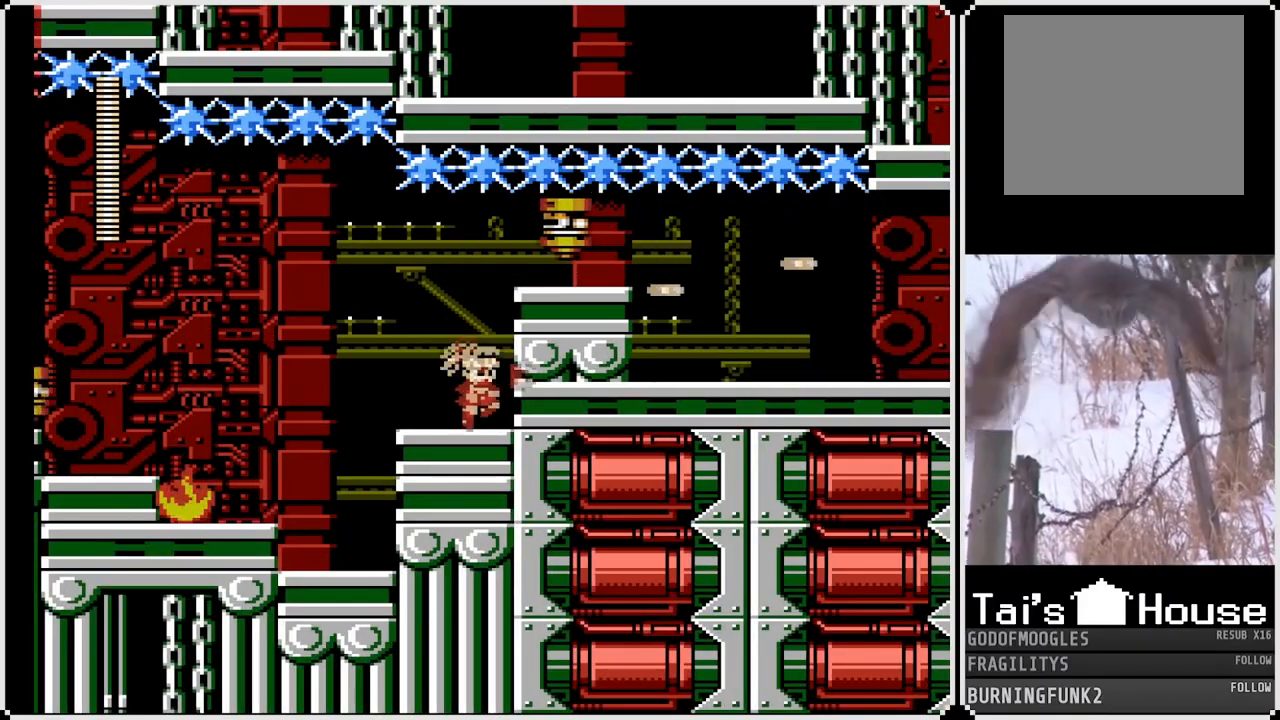
{"buttons": ["SQUARE"], "left_stick": "center", "right_stick": "center", "events": [[233, "SQUARE", "down"]]}
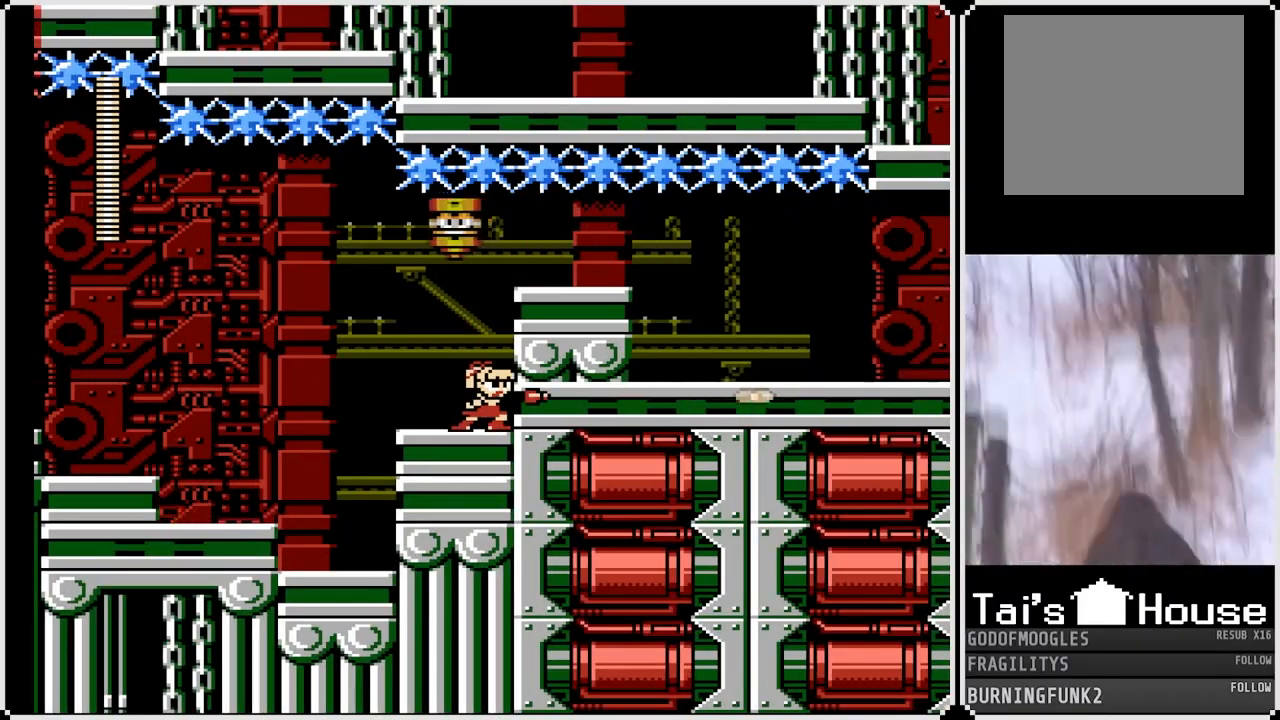
{"buttons": ["CROSS", "SQUARE", "DPAD_RIGHT"], "left_stick": "center", "right_stick": "center", "events": [[283, "CROSS", "down"], [333, "DPAD_RIGHT", "down"]]}
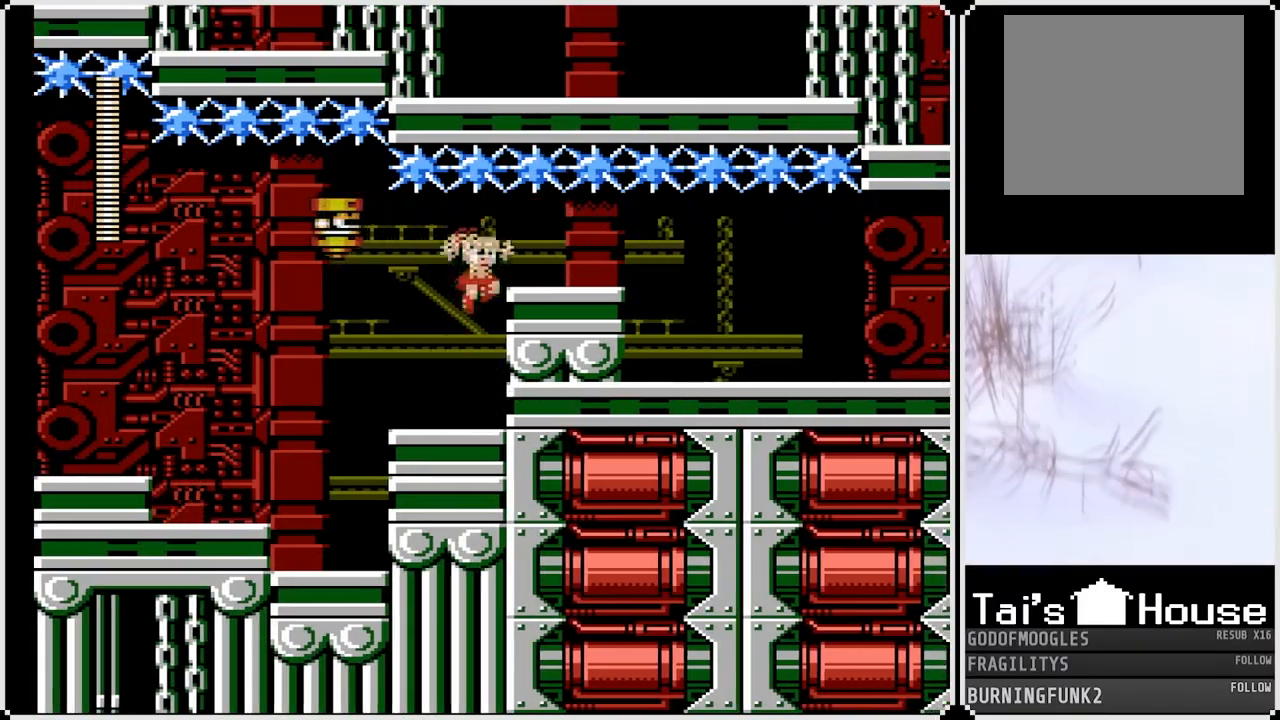
{"buttons": ["CROSS", "SQUARE", "DPAD_DOWN", "DPAD_RIGHT"], "left_stick": "center", "right_stick": "center", "events": [[67, "CROSS", "up"], [233, "DPAD_DOWN", "down"], [333, "CROSS", "down"]]}
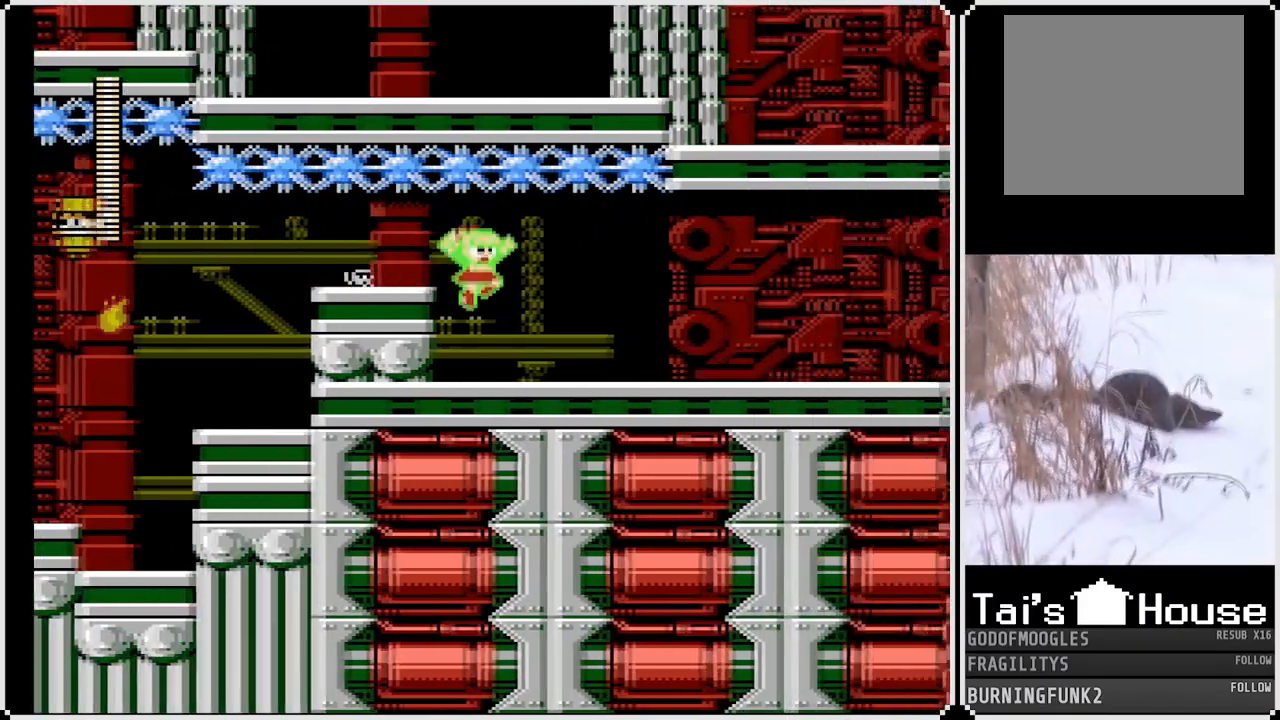
{"buttons": ["CROSS", "SQUARE", "DPAD_DOWN", "DPAD_RIGHT"], "left_stick": "center", "right_stick": "center", "events": [[33, "CROSS", "up"], [67, "DPAD_DOWN", "up"], [250, "DPAD_DOWN", "down"], [283, "CROSS", "down"]]}
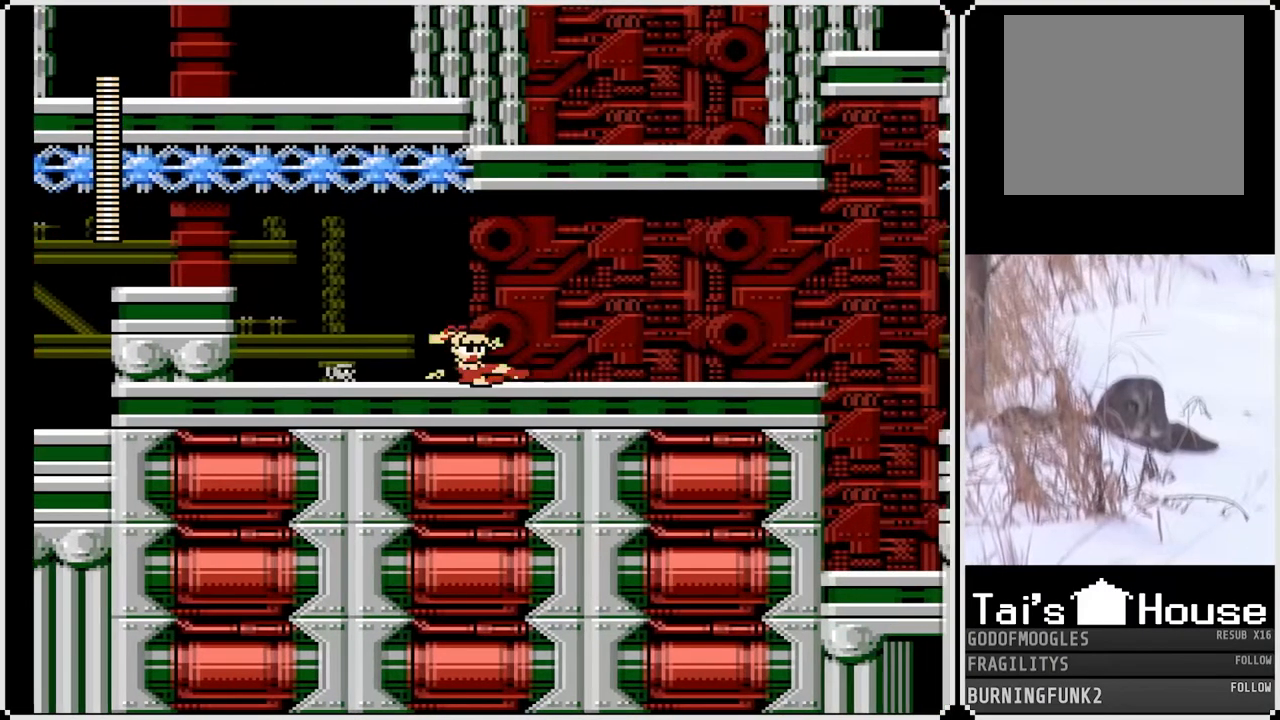
{"buttons": ["SQUARE", "DPAD_RIGHT"], "left_stick": "center", "right_stick": "center", "events": [[67, "CROSS", "up"], [133, "DPAD_DOWN", "up"]]}
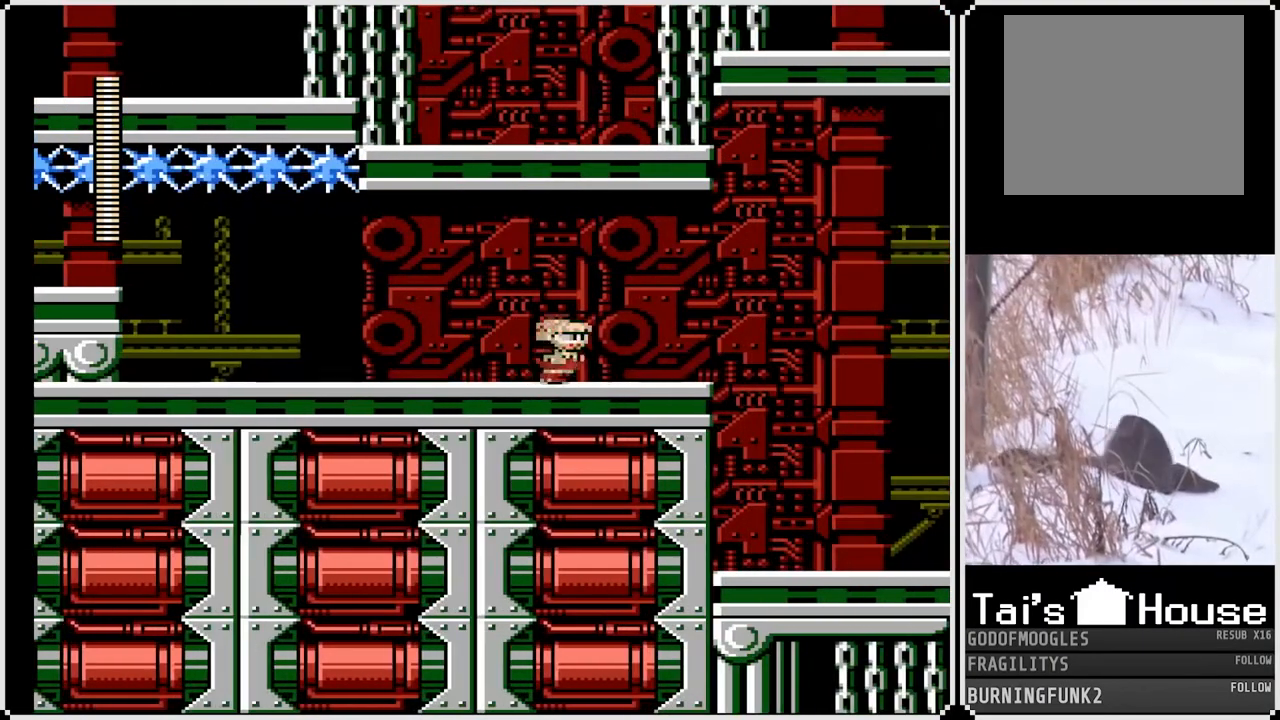
{"buttons": ["SQUARE", "DPAD_RIGHT"], "left_stick": "center", "right_stick": "center", "events": []}
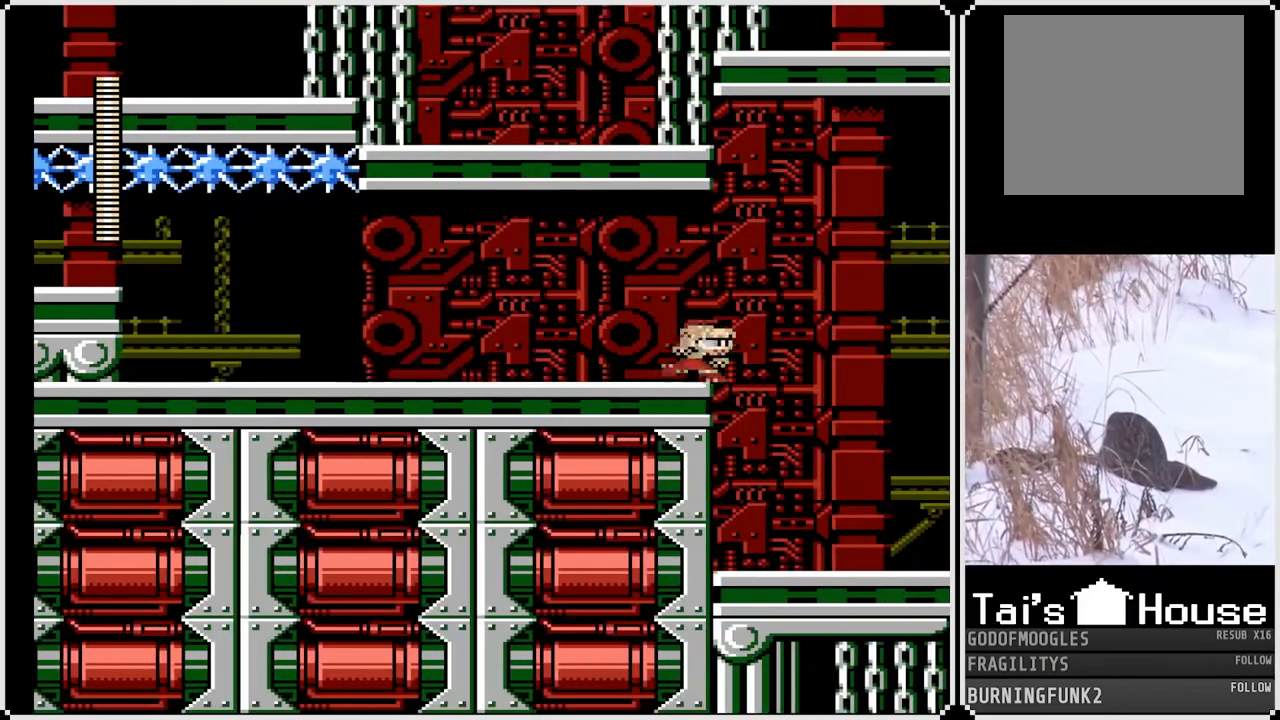
{"buttons": ["CROSS", "SQUARE", "DPAD_RIGHT"], "left_stick": "center", "right_stick": "center", "events": [[33, "CROSS", "down"]]}
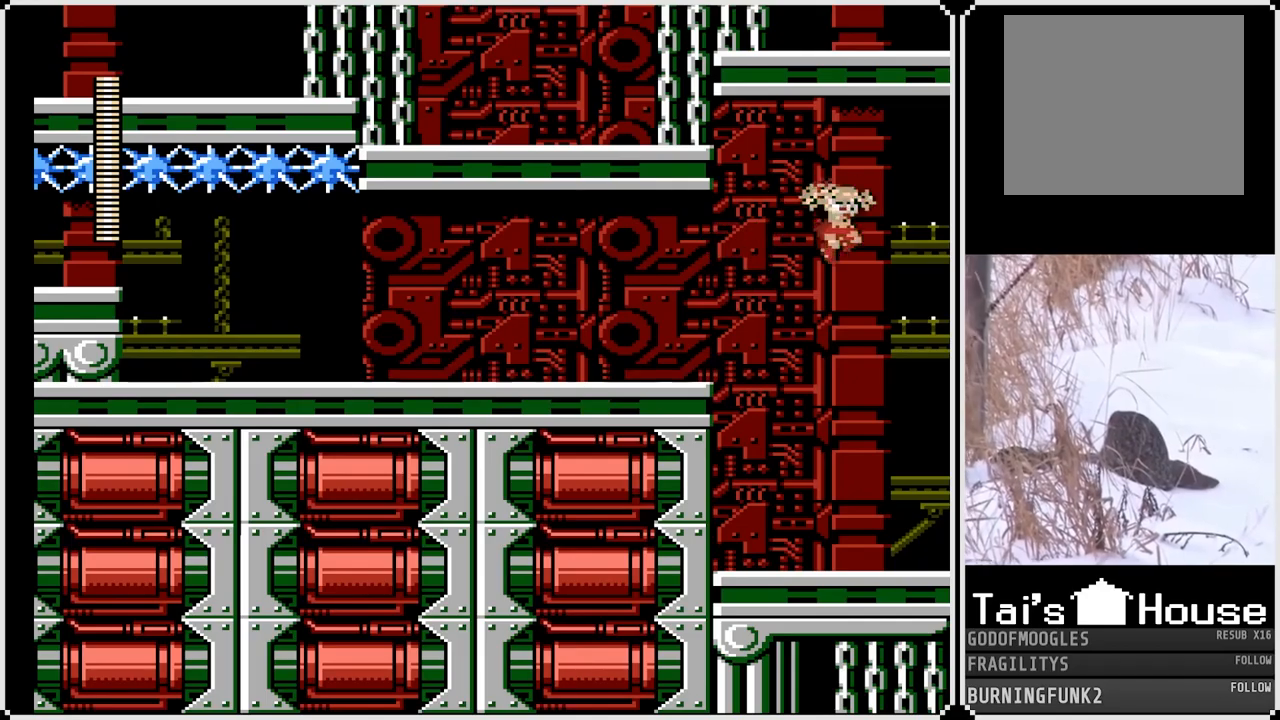
{"buttons": ["CROSS", "SQUARE", "DPAD_RIGHT"], "left_stick": "center", "right_stick": "center", "events": []}
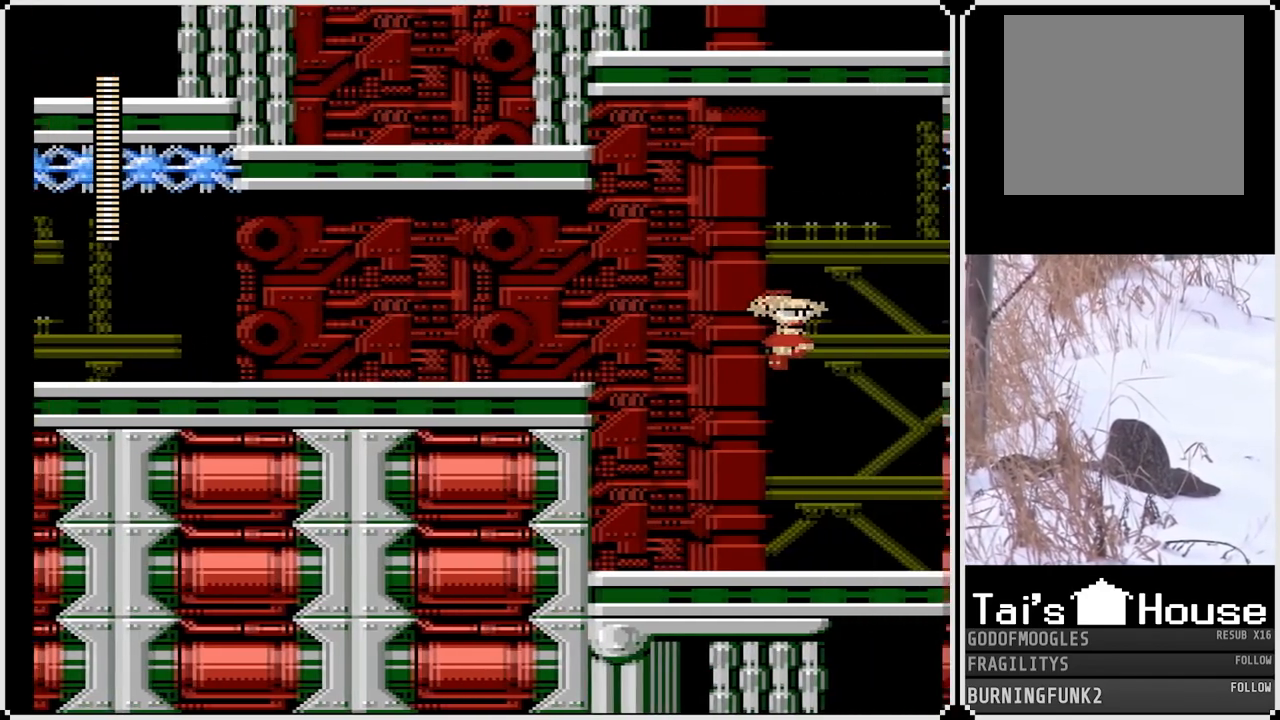
{"buttons": ["CROSS", "SQUARE"], "left_stick": "center", "right_stick": "center", "events": [[283, "DPAD_RIGHT", "up"]]}
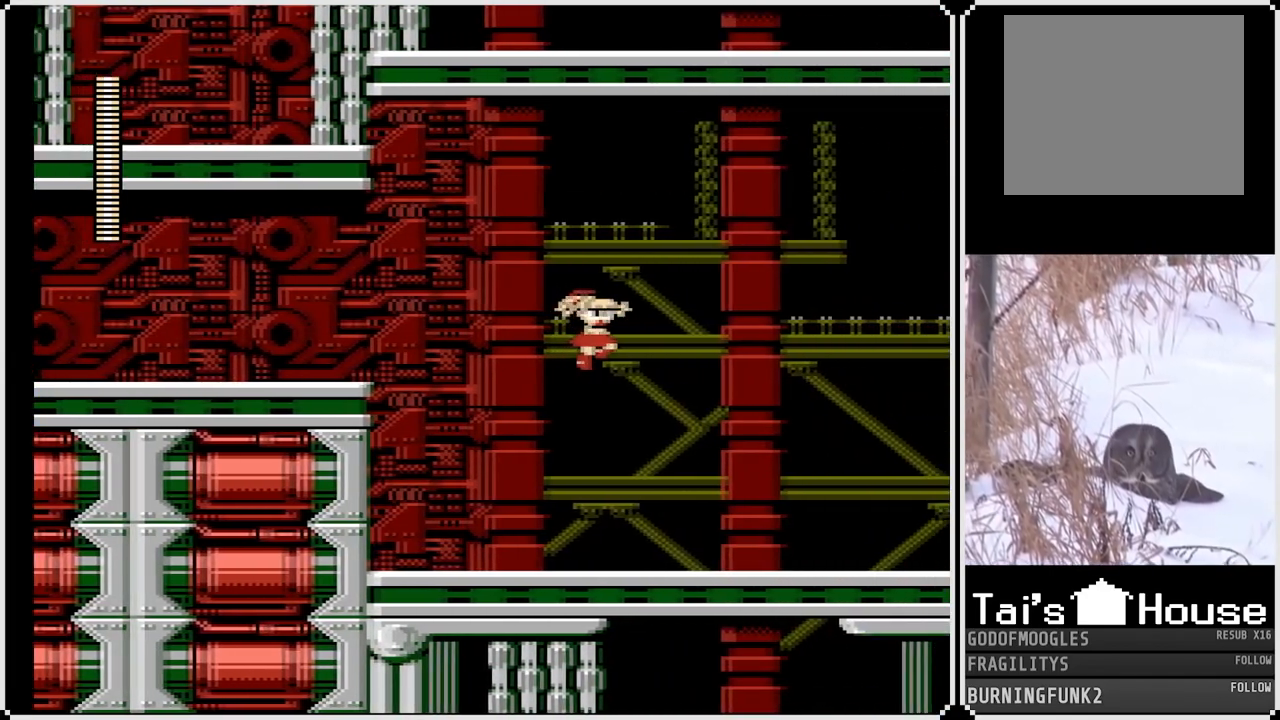
{"buttons": ["CROSS", "SQUARE"], "left_stick": "center", "right_stick": "center", "events": []}
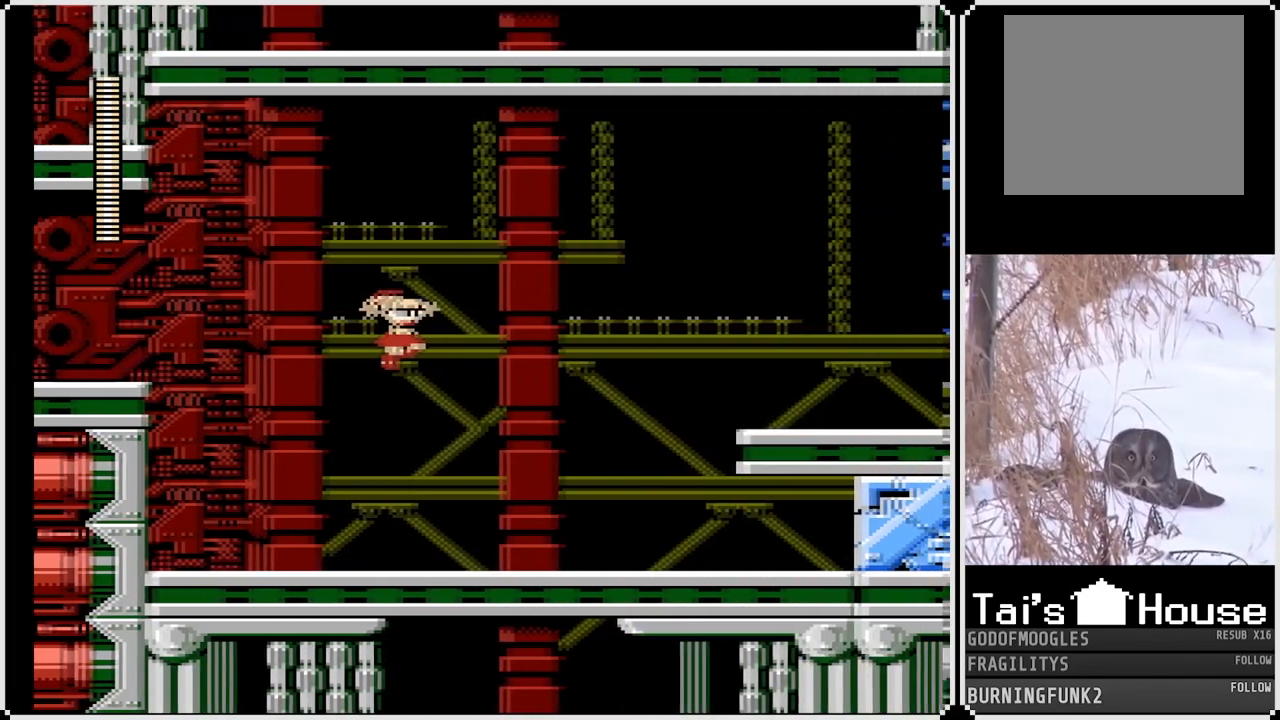
{"buttons": ["SQUARE", "DPAD_RIGHT"], "left_stick": "center", "right_stick": "center", "events": [[183, "CROSS", "up"], [317, "DPAD_RIGHT", "down"]]}
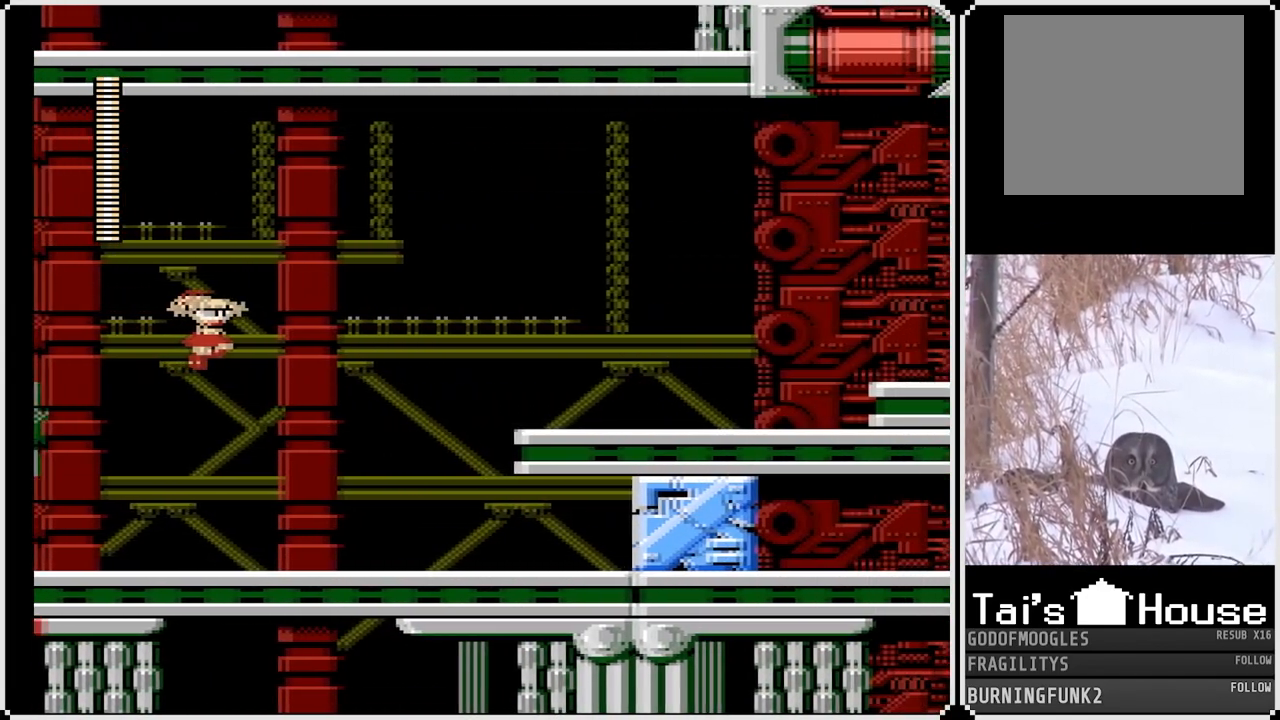
{"buttons": ["SQUARE", "DPAD_RIGHT"], "left_stick": "center", "right_stick": "center", "events": []}
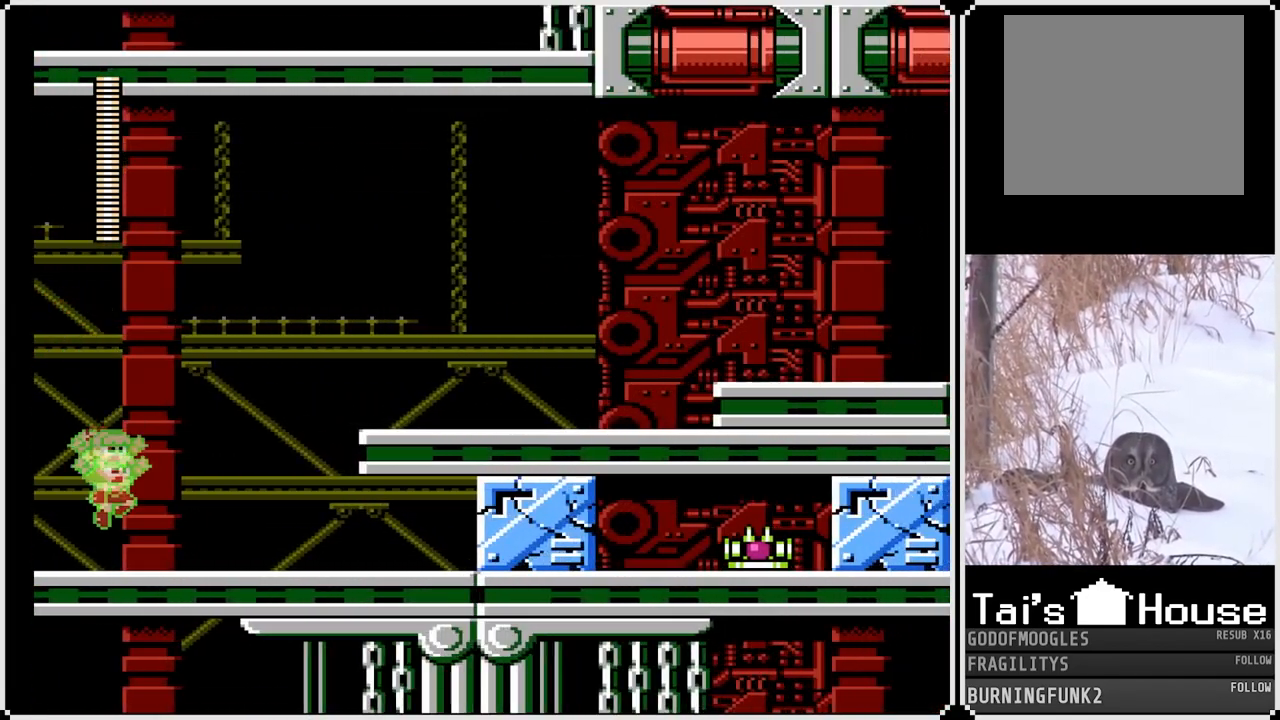
{"buttons": ["CROSS", "SQUARE", "DPAD_RIGHT"], "left_stick": "center", "right_stick": "center", "events": [[483, "CROSS", "down"]]}
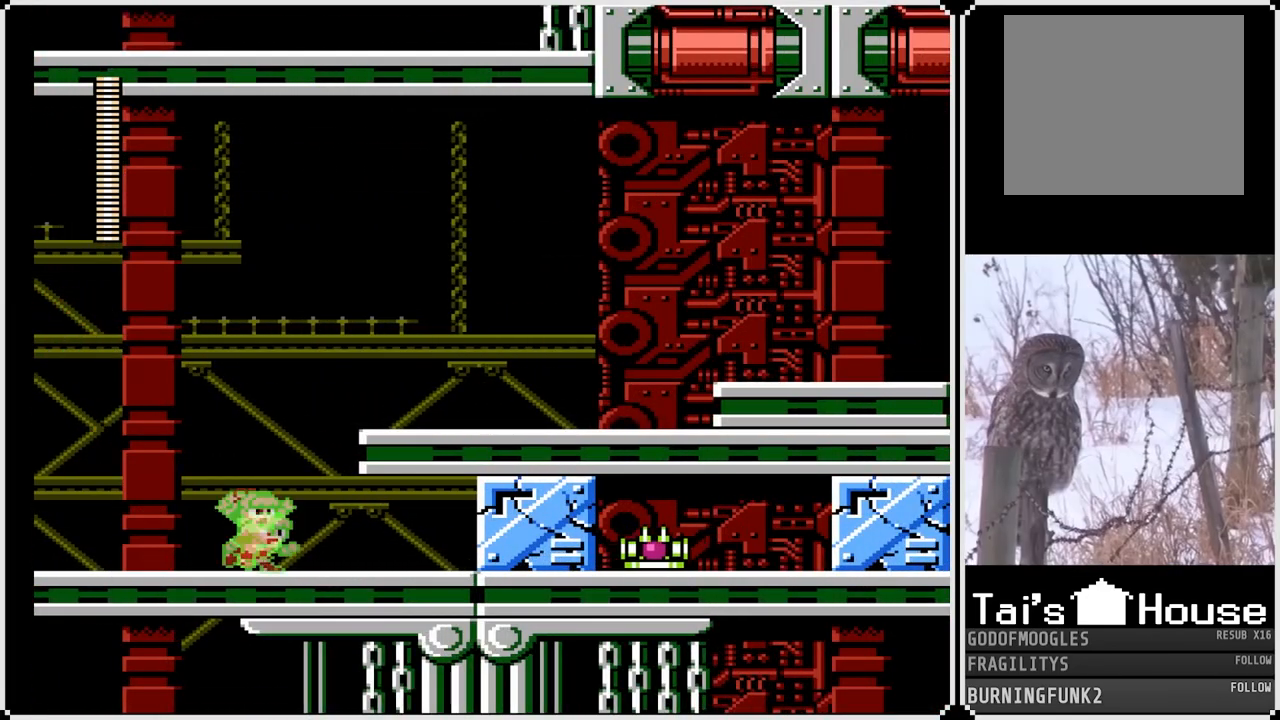
{"buttons": ["SQUARE", "DPAD_DOWN", "DPAD_RIGHT"], "left_stick": "center", "right_stick": "center", "events": [[350, "CROSS", "up"], [483, "DPAD_DOWN", "down"]]}